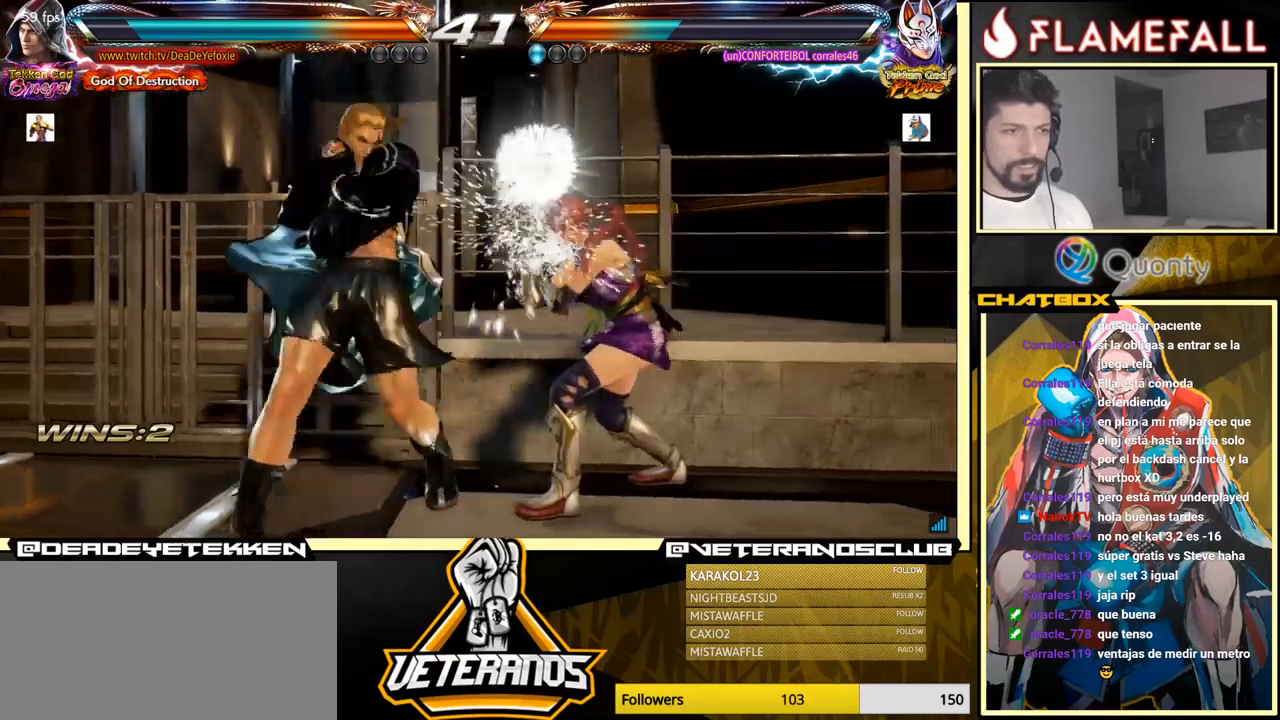
Gameplay with a controller (arcade stick); each line is a JSON object with the inputs held at the frame after it. "events" lists button and stick changes between this image and that frame as [ms after this image, input, new state], when the widget could be followed in between. Not read: L3 R3.
{"buttons": [], "left_stick": "left", "events": [[33, "left_stick", "center"], [200, "left_stick", "left"]]}
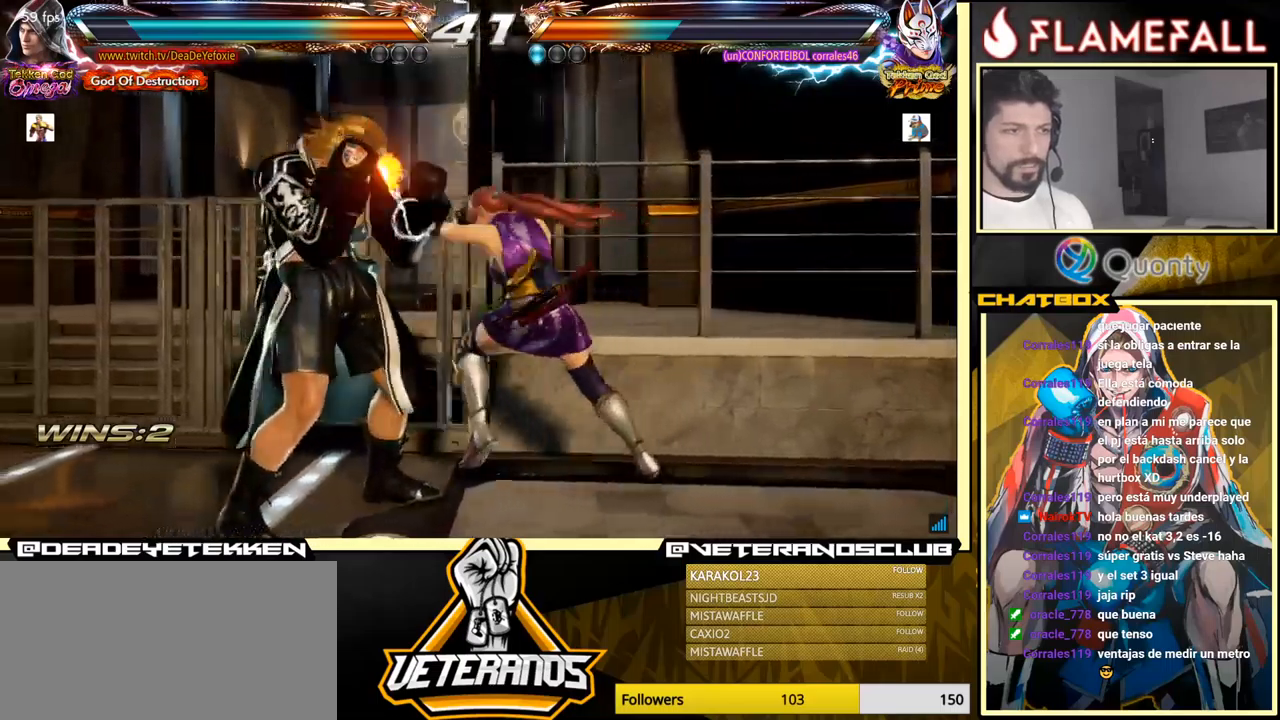
{"buttons": [], "left_stick": "left", "events": []}
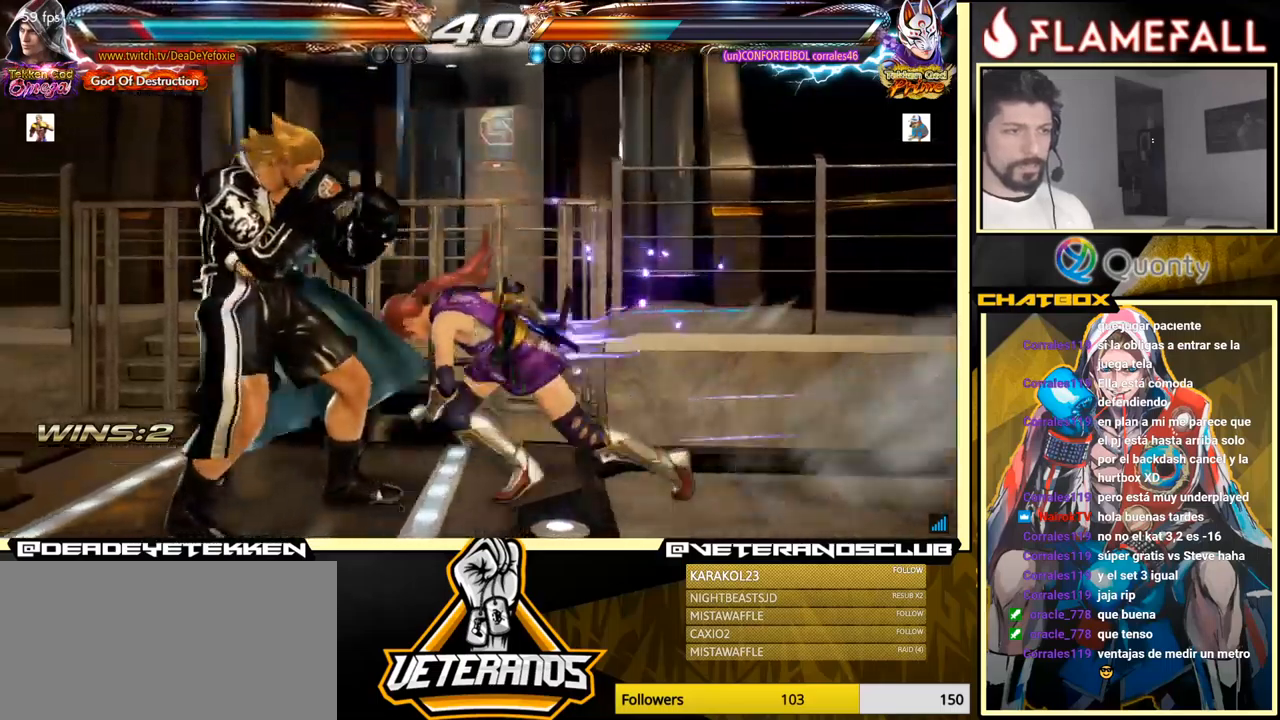
{"buttons": [], "left_stick": "center", "events": [[50, "left_stick", "center"], [100, "left_stick", "left"], [166, "left_stick", "center"], [350, "left_stick", "left"], [500, "left_stick", "center"]]}
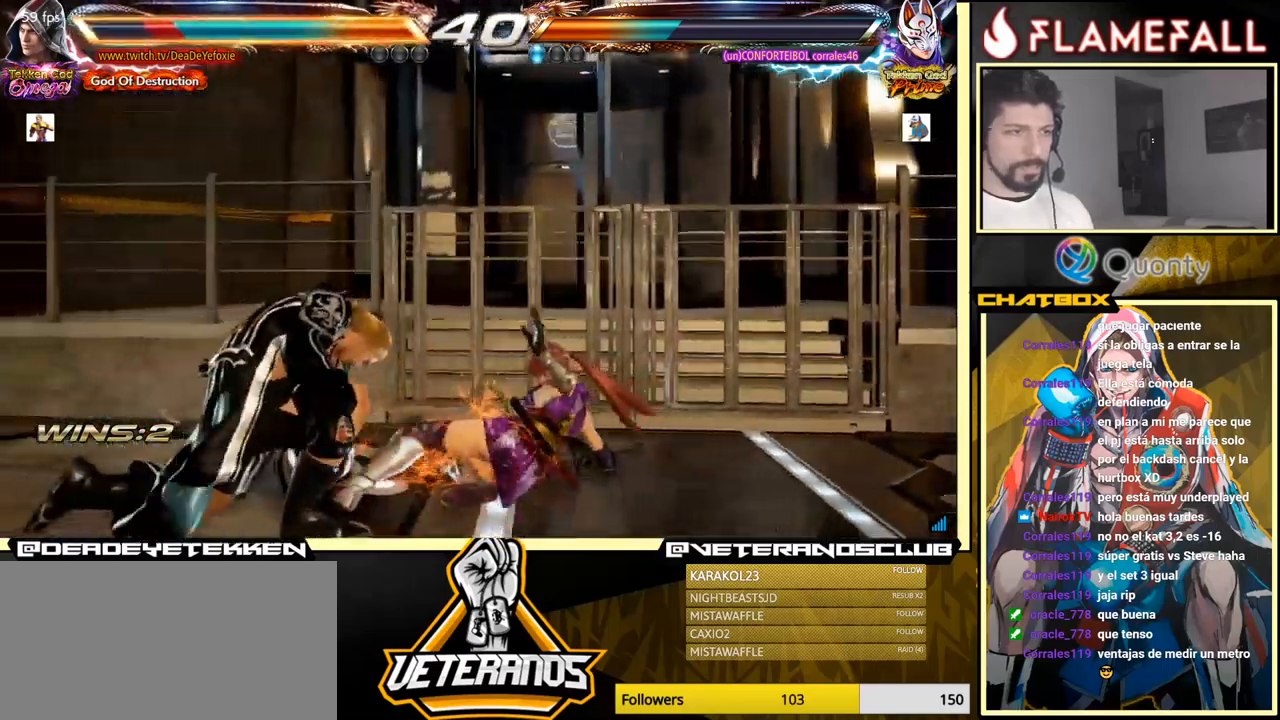
{"buttons": [], "left_stick": "center", "events": []}
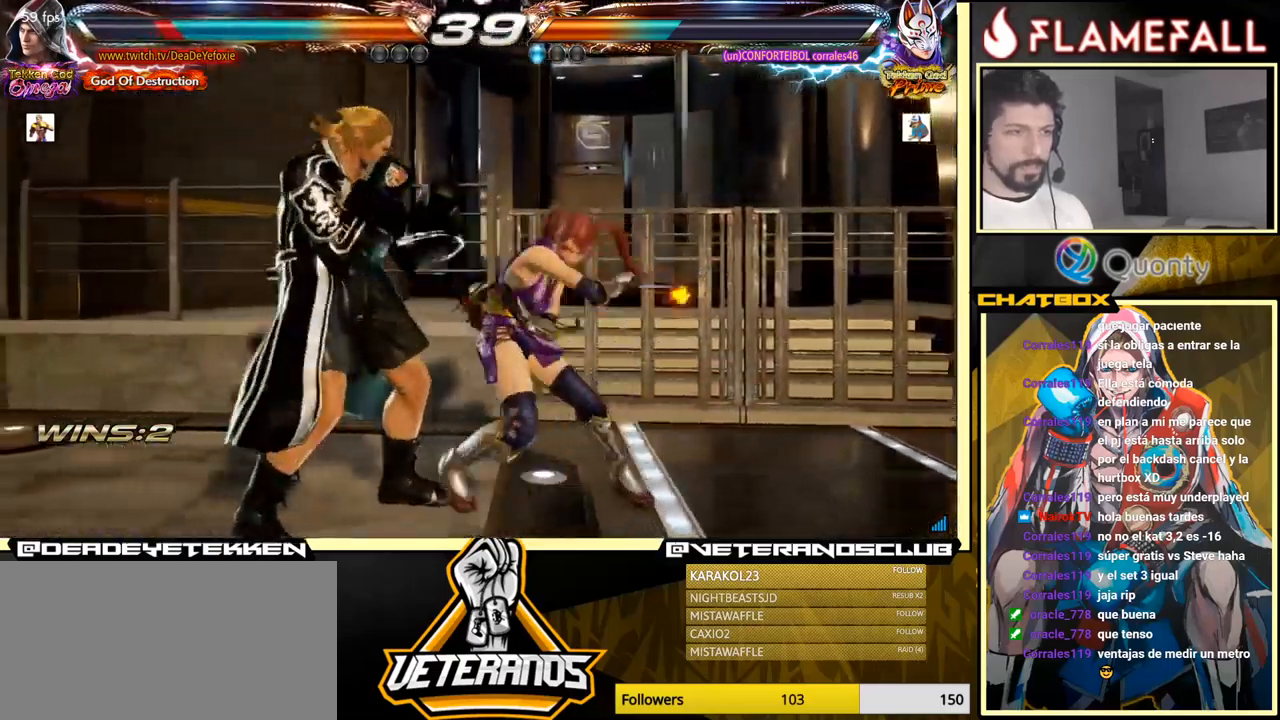
{"buttons": [], "left_stick": "down-left", "events": [[116, "Y", "down"], [116, "left_stick", "down-right"], [183, "Y", "up"], [266, "left_stick", "center"], [366, "left_stick", "left"], [466, "left_stick", "down-left"]]}
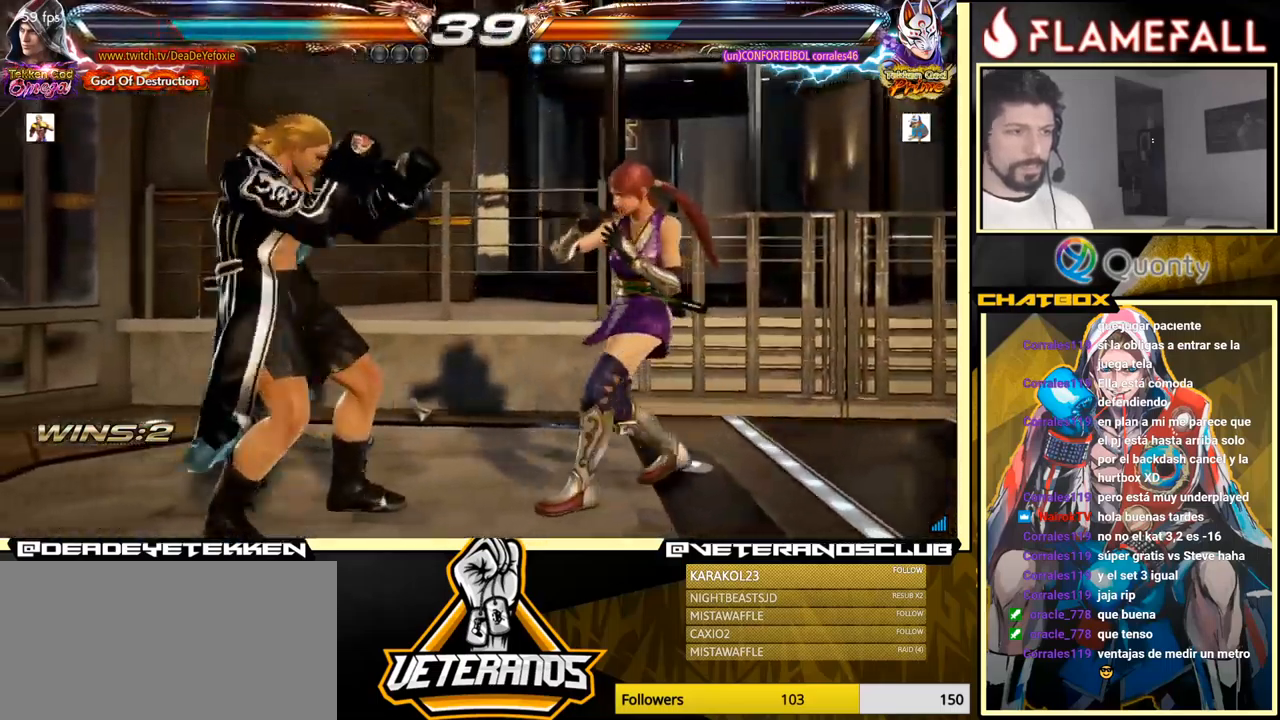
{"buttons": [], "left_stick": "center", "events": [[150, "left_stick", "center"], [216, "X", "down"], [350, "X", "up"]]}
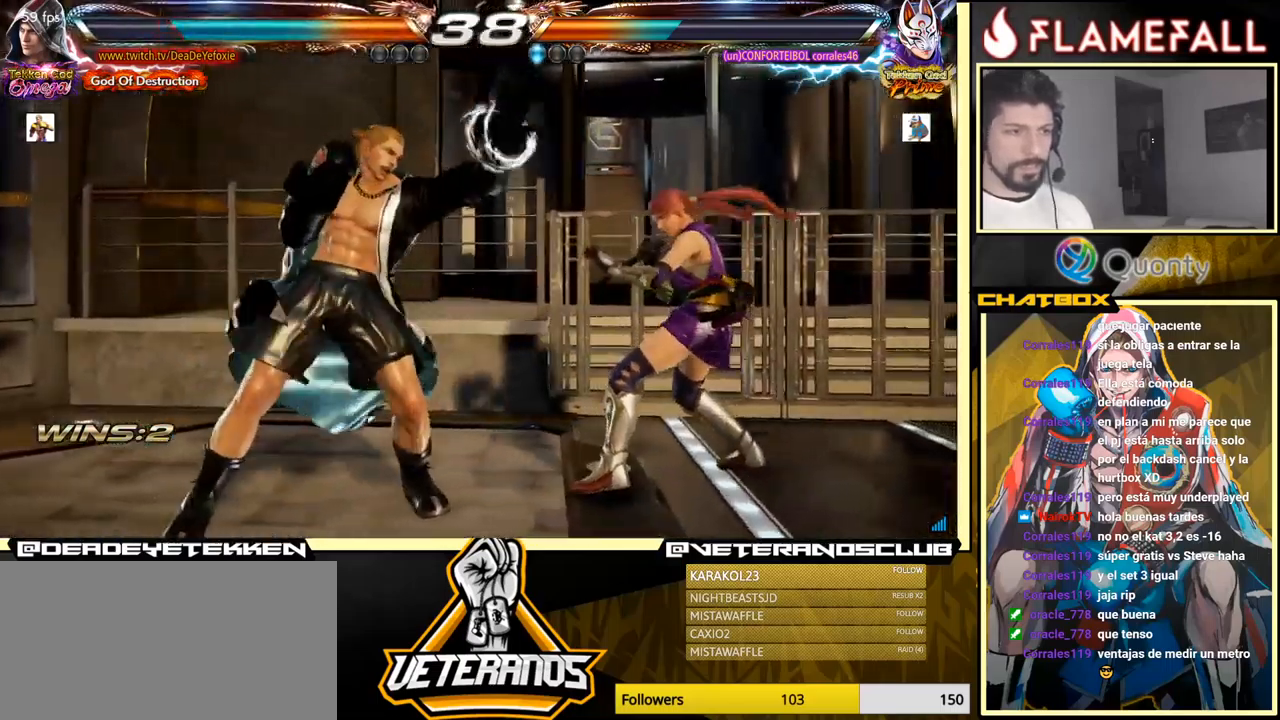
{"buttons": [], "left_stick": "left", "events": [[150, "left_stick", "left"], [233, "left_stick", "center"], [283, "left_stick", "left"]]}
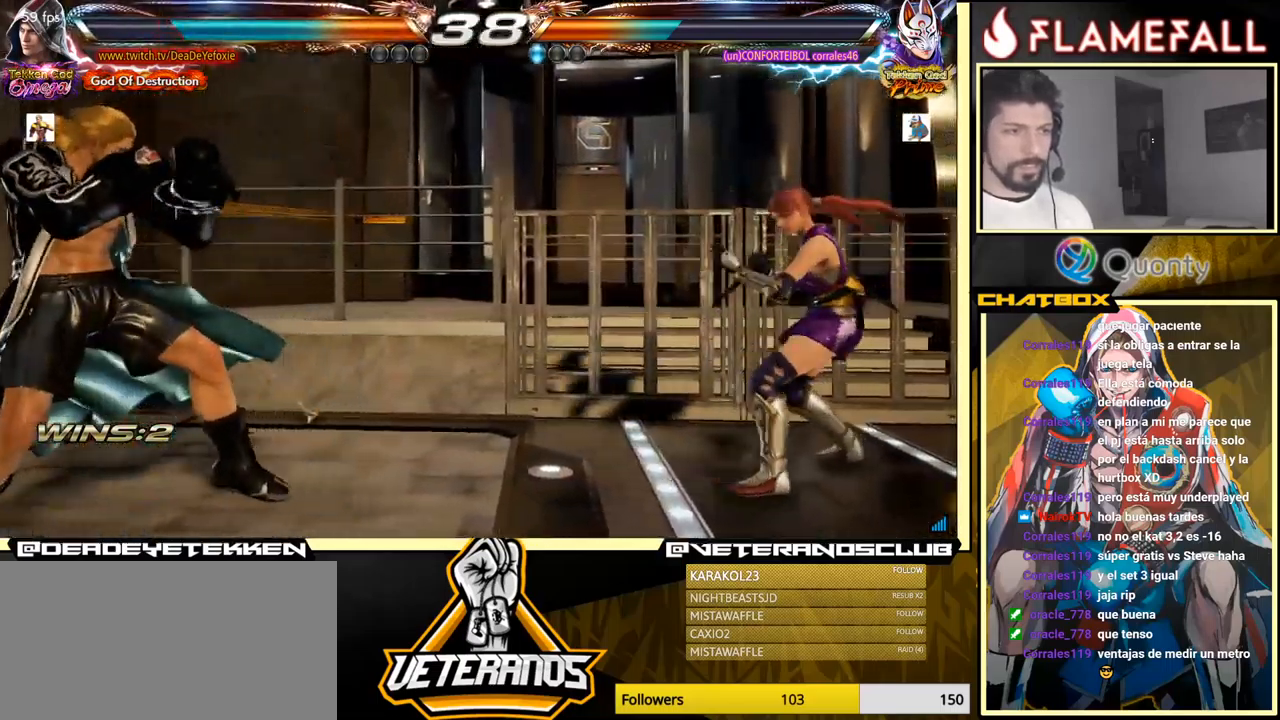
{"buttons": [], "left_stick": "center", "events": [[83, "left_stick", "center"], [300, "left_stick", "left"], [350, "left_stick", "center"], [400, "left_stick", "left"], [500, "left_stick", "center"]]}
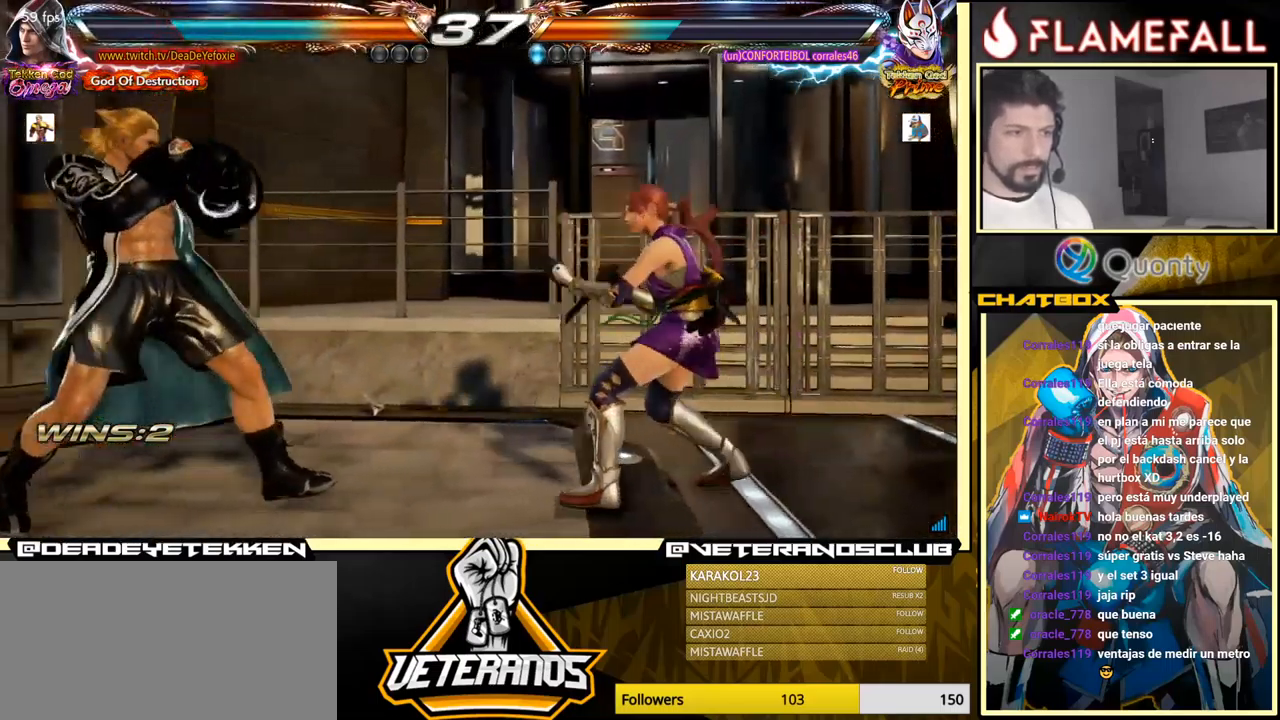
{"buttons": [], "left_stick": "center", "events": [[83, "left_stick", "left"], [250, "left_stick", "right"], [383, "left_stick", "center"]]}
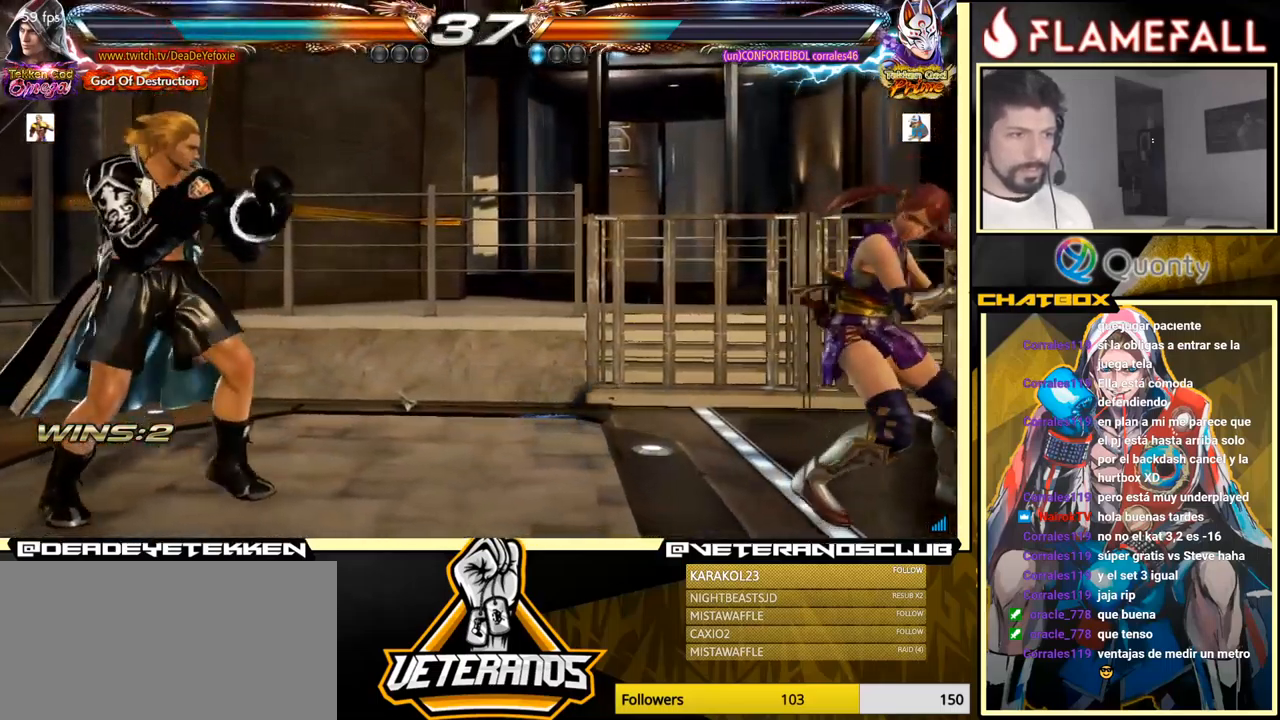
{"buttons": [], "left_stick": "down-left", "events": [[133, "Y", "down"], [133, "left_stick", "down-right"], [233, "A", "down"], [233, "Y", "up"], [333, "left_stick", "right"], [367, "A", "up"], [500, "left_stick", "down-left"]]}
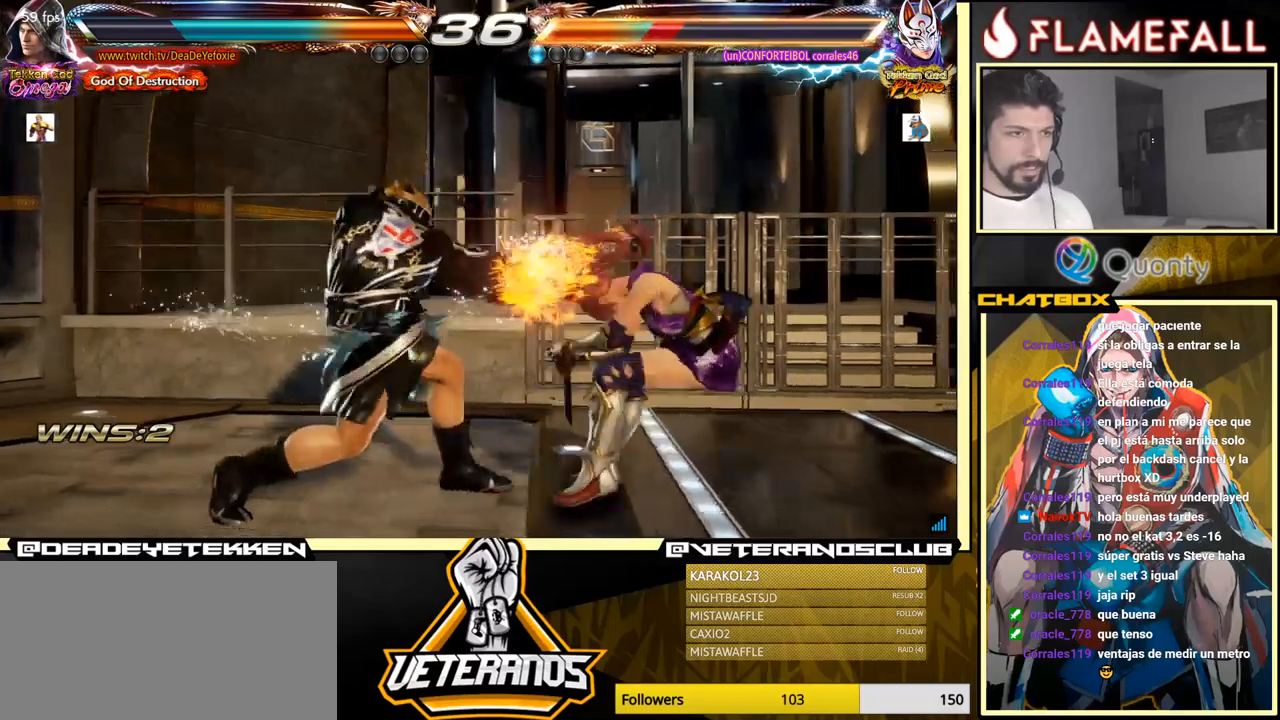
{"buttons": ["X"], "left_stick": "down-right", "events": [[383, "left_stick", "down-right"], [400, "X", "down"], [450, "X", "up"], [500, "X", "down"]]}
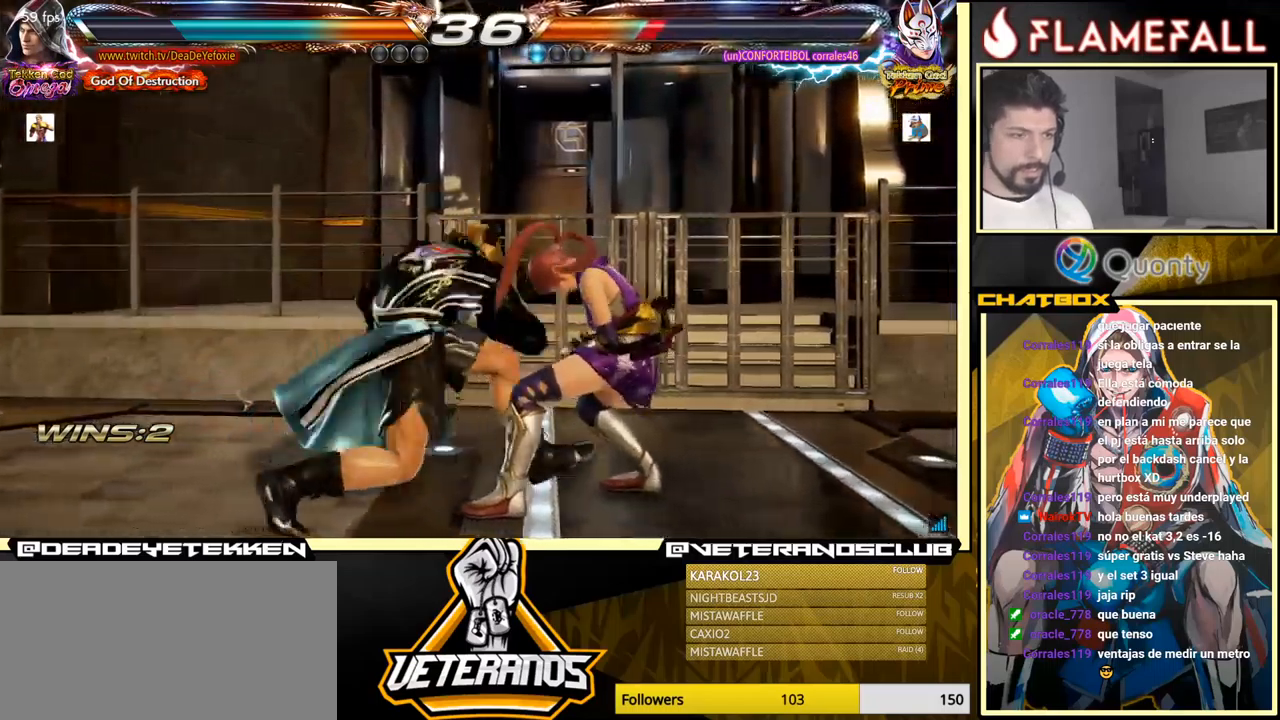
{"buttons": [], "left_stick": "center", "events": [[17, "X", "up"], [150, "left_stick", "center"]]}
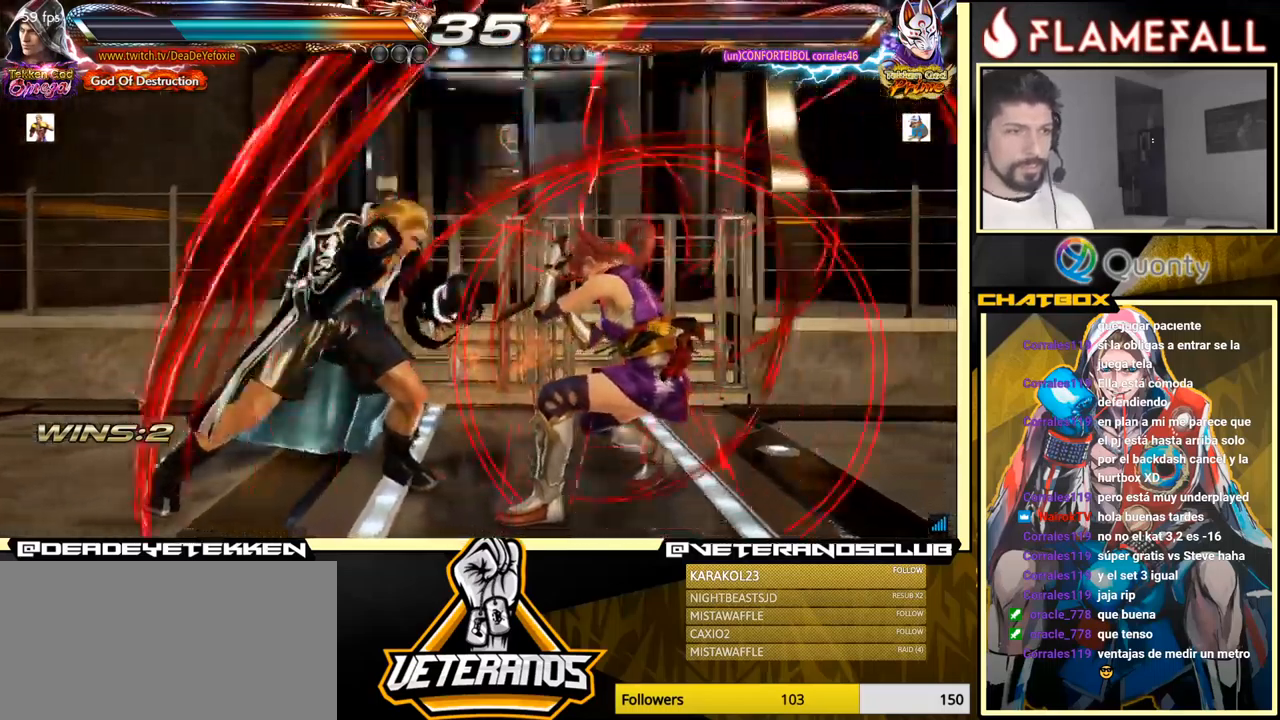
{"buttons": [], "left_stick": "center", "events": [[17, "left_stick", "down"], [67, "X", "down"], [133, "X", "up"], [183, "X", "down"], [283, "left_stick", "center"], [333, "X", "up"], [367, "left_stick", "left"], [500, "left_stick", "center"]]}
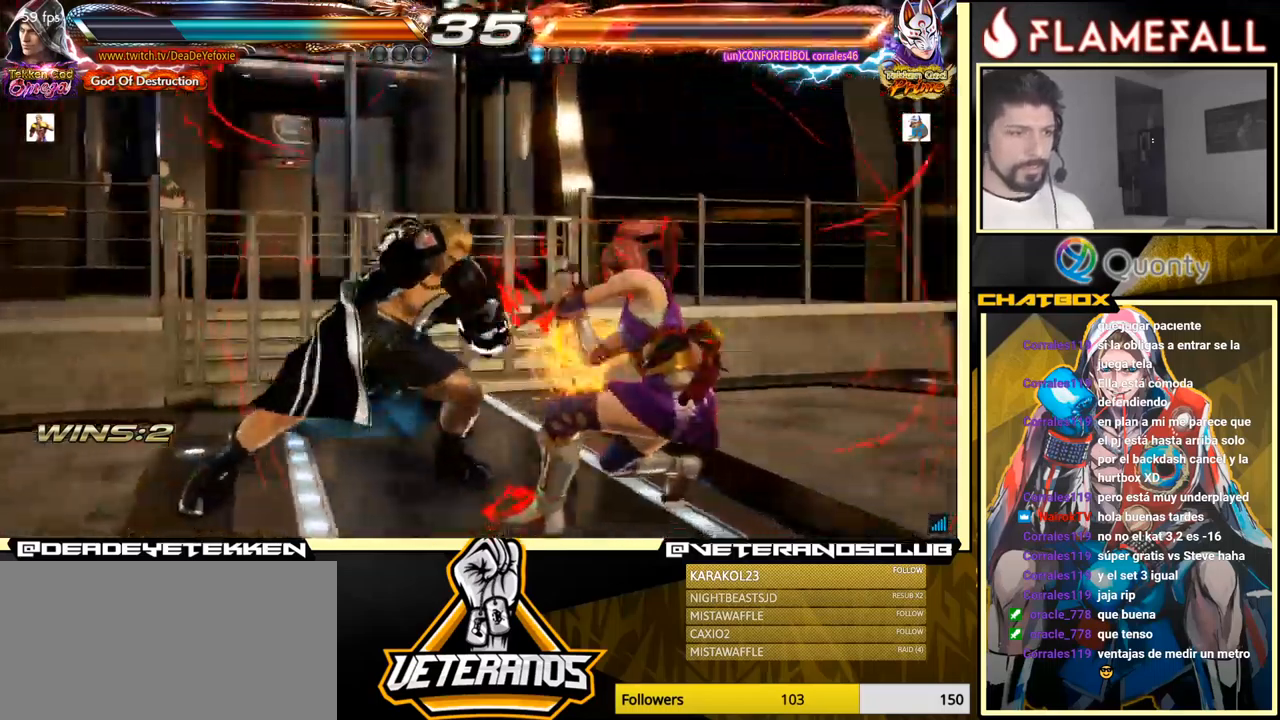
{"buttons": ["A"], "left_stick": "right", "events": [[300, "left_stick", "right"], [367, "A", "down"]]}
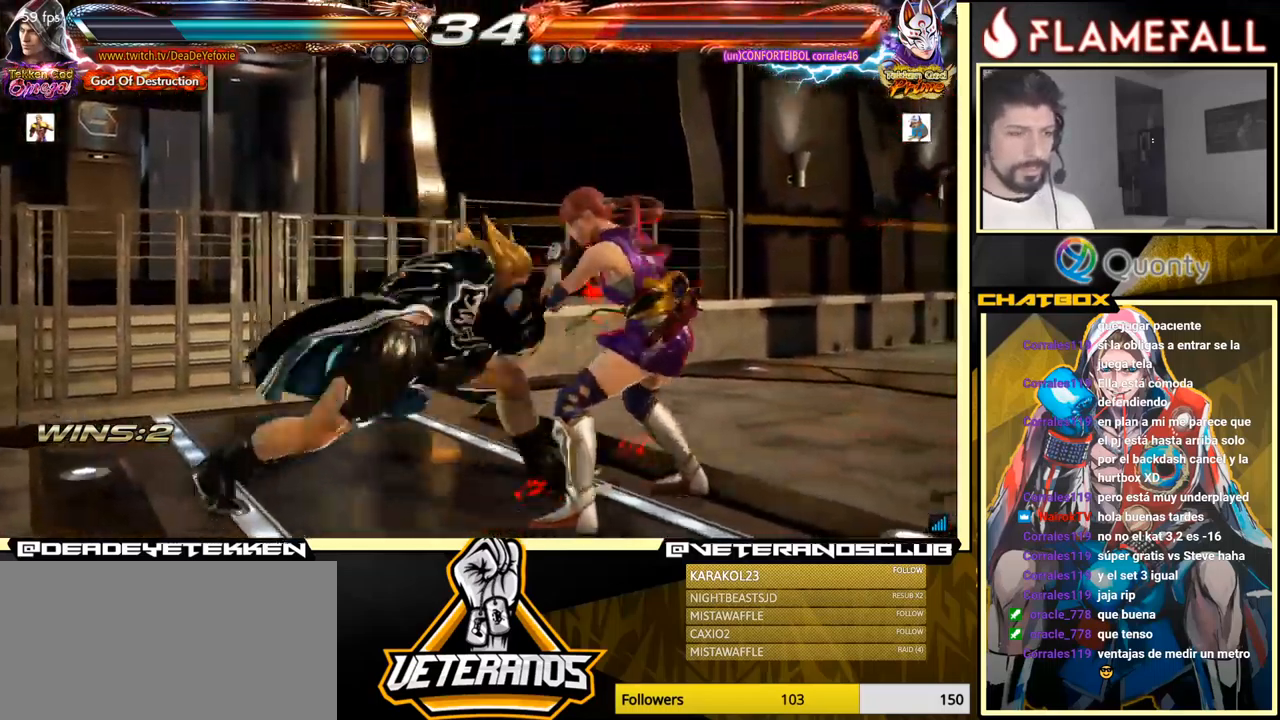
{"buttons": [], "left_stick": "right", "events": [[17, "A", "up"], [17, "left_stick", "down-left"], [217, "left_stick", "right"], [433, "R2", "down"], [500, "R2", "up"]]}
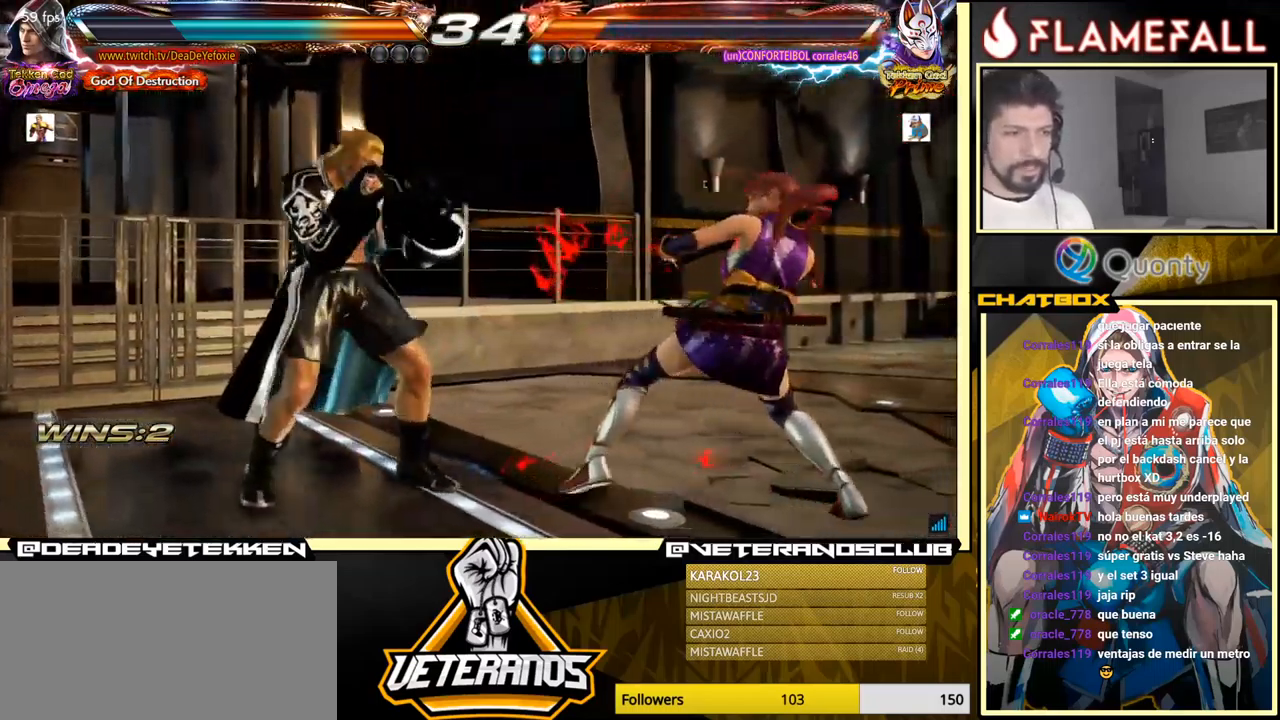
{"buttons": [], "left_stick": "center", "events": [[67, "left_stick", "down"], [83, "Y", "down"], [150, "Y", "up"], [167, "left_stick", "center"]]}
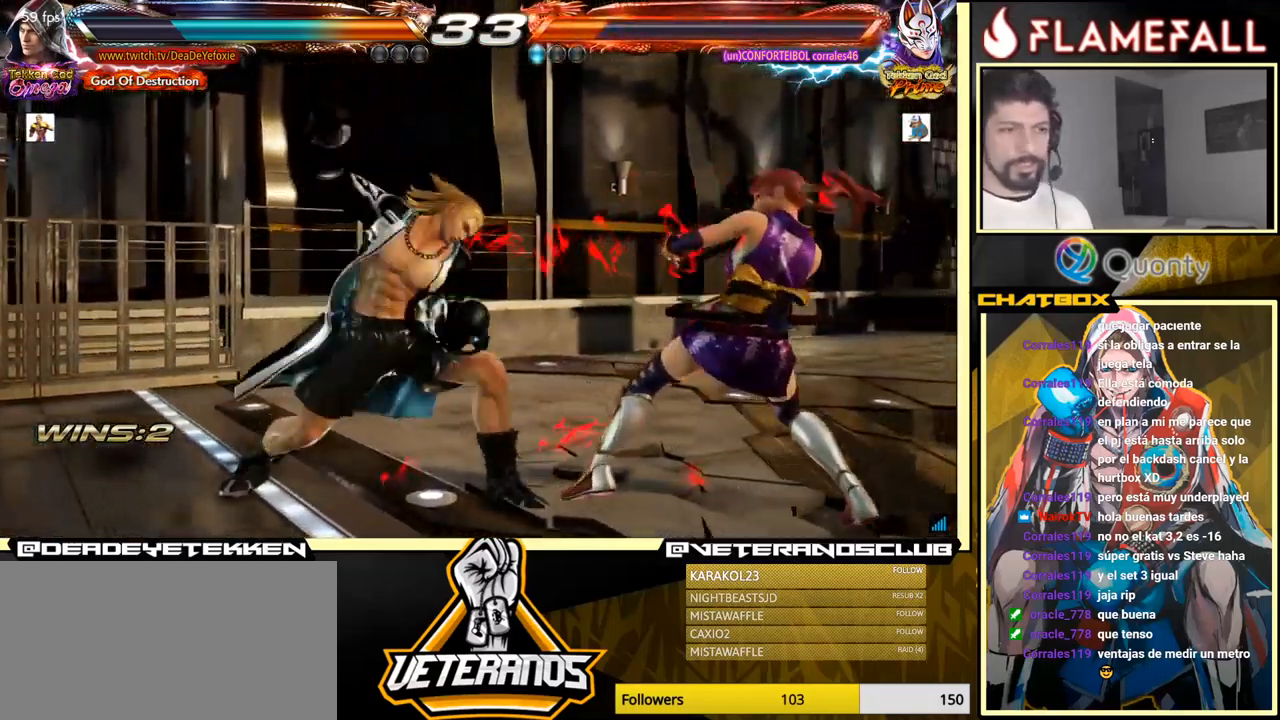
{"buttons": [], "left_stick": "left", "events": [[400, "left_stick", "left"]]}
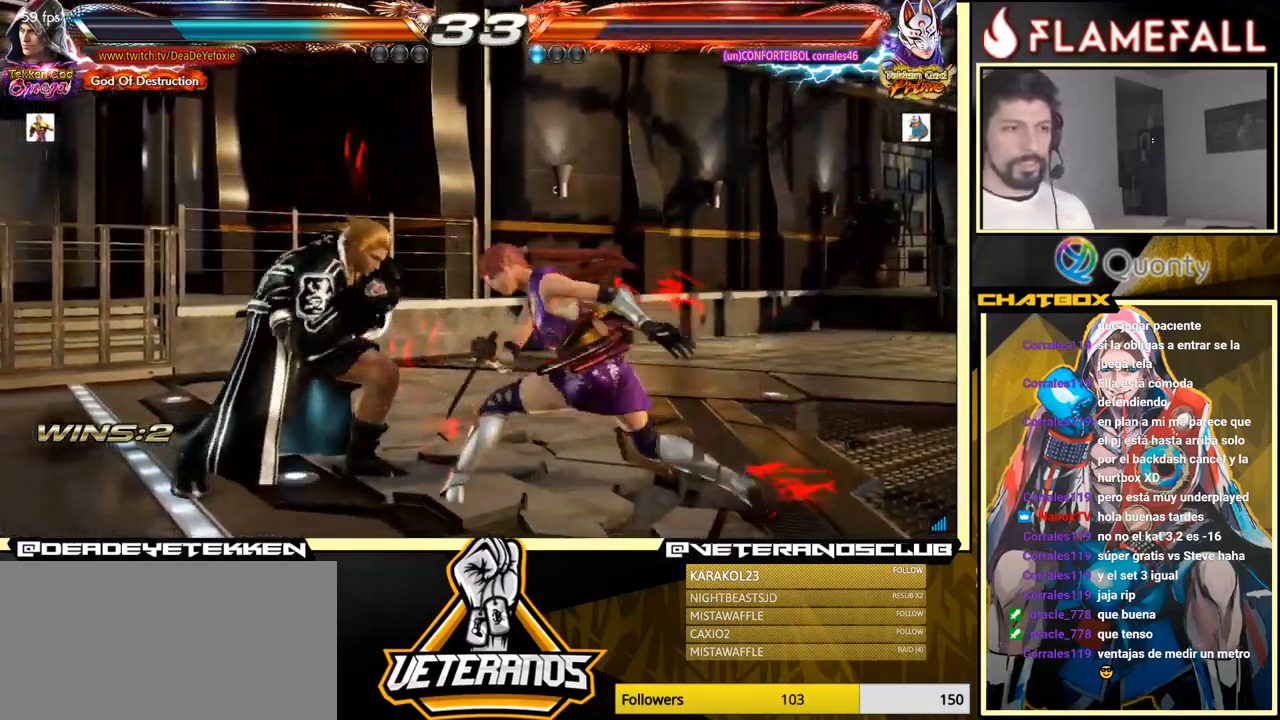
{"buttons": [], "left_stick": "left", "events": []}
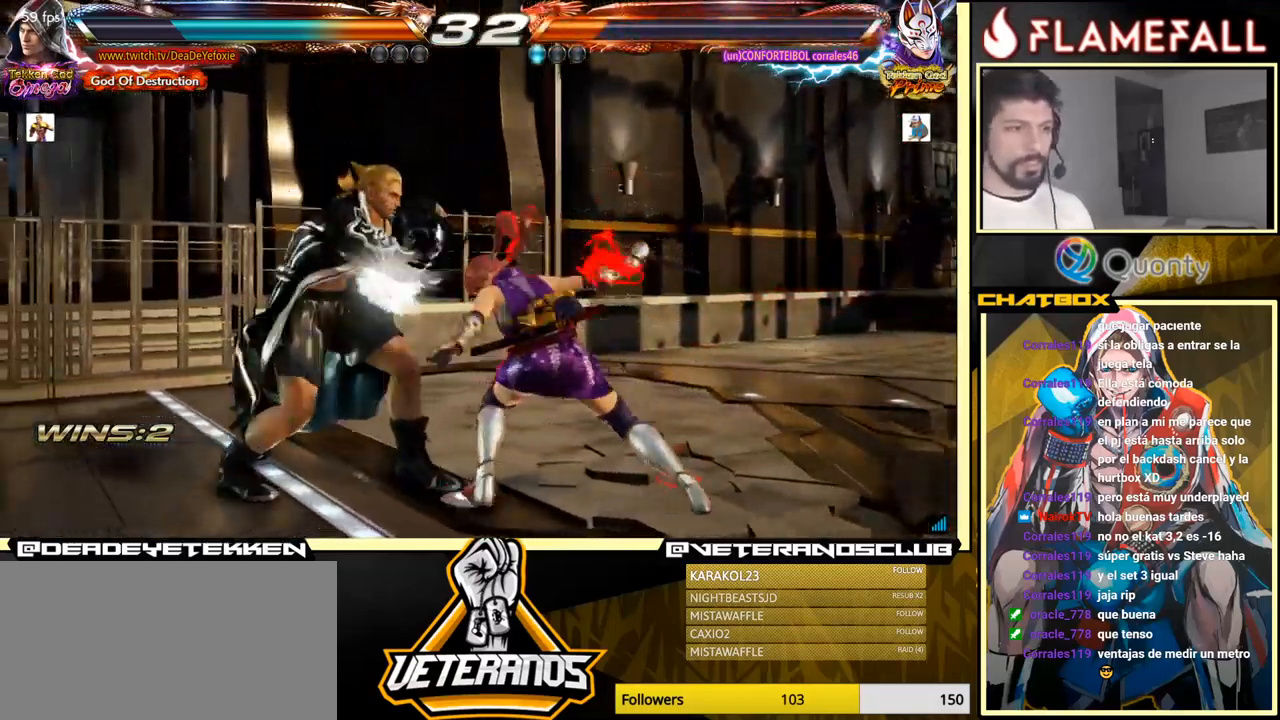
{"buttons": [], "left_stick": "right", "events": [[117, "left_stick", "center"], [233, "left_stick", "left"], [317, "left_stick", "right"], [367, "Y", "down"], [467, "X", "down"], [467, "Y", "up"], [483, "X", "up"]]}
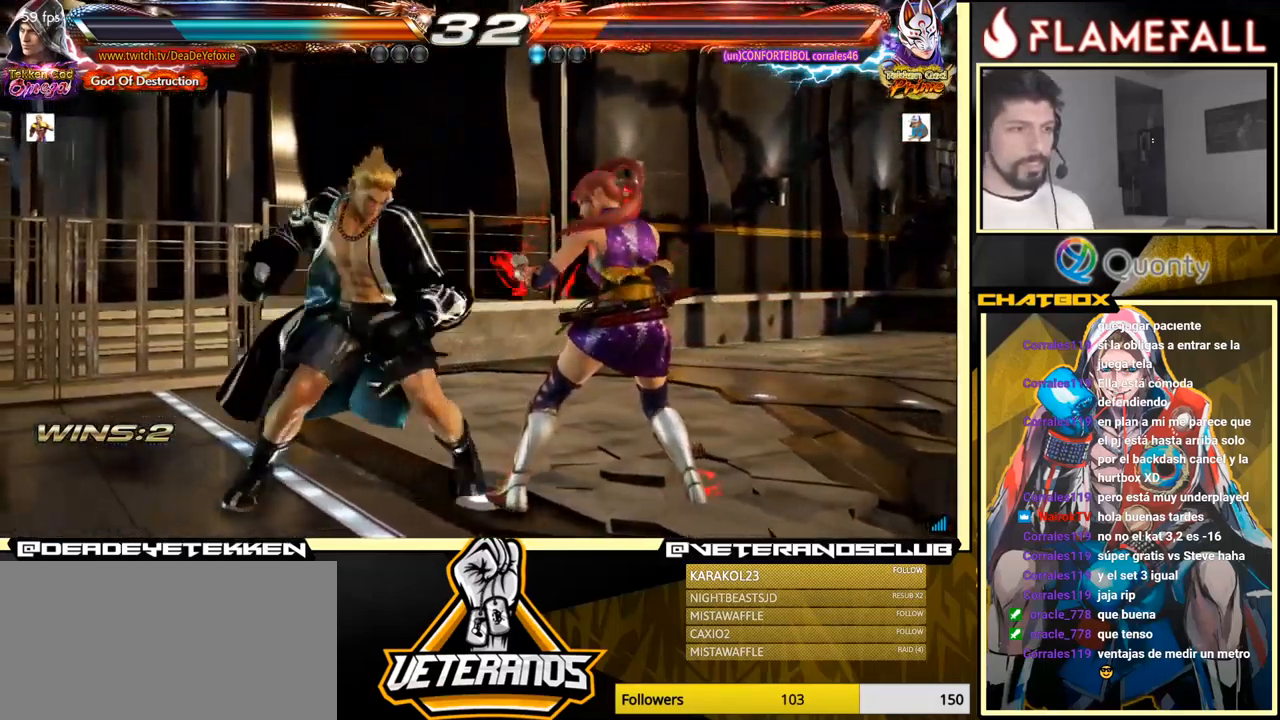
{"buttons": [], "left_stick": "right", "events": []}
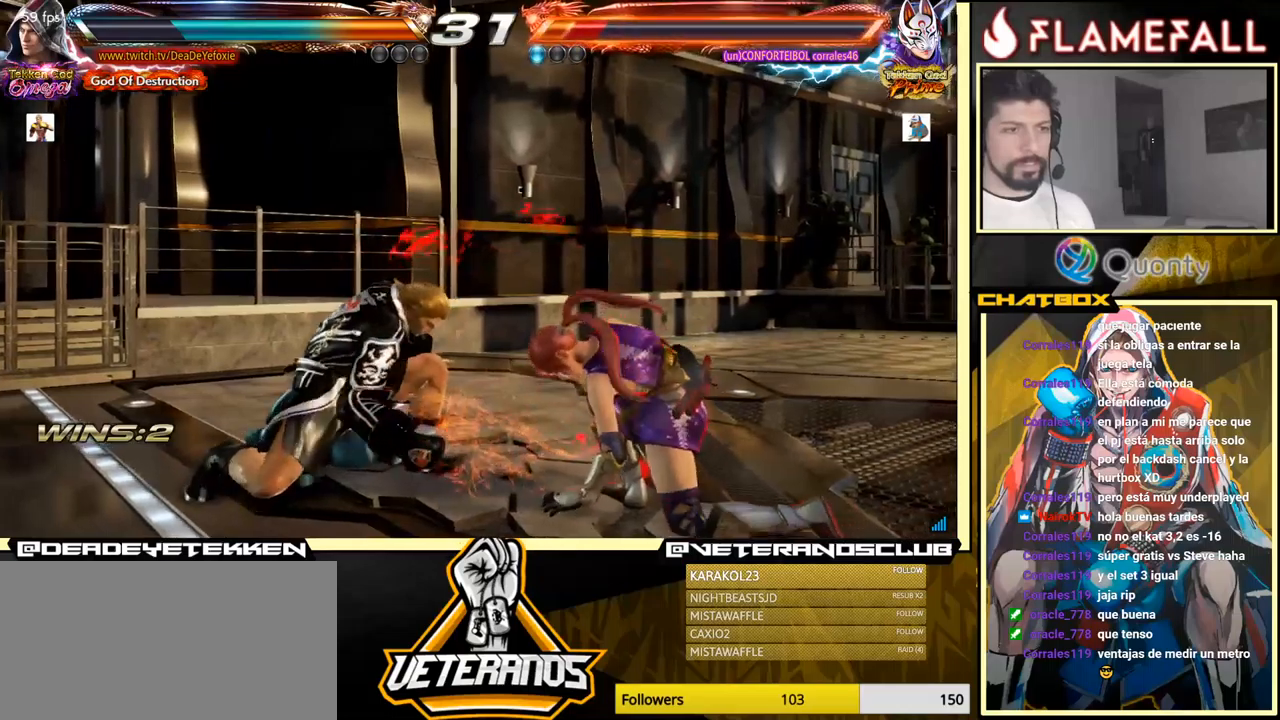
{"buttons": [], "left_stick": "center", "events": [[250, "X", "down"], [350, "Y", "down"], [384, "X", "up"], [467, "Y", "up"], [484, "left_stick", "center"]]}
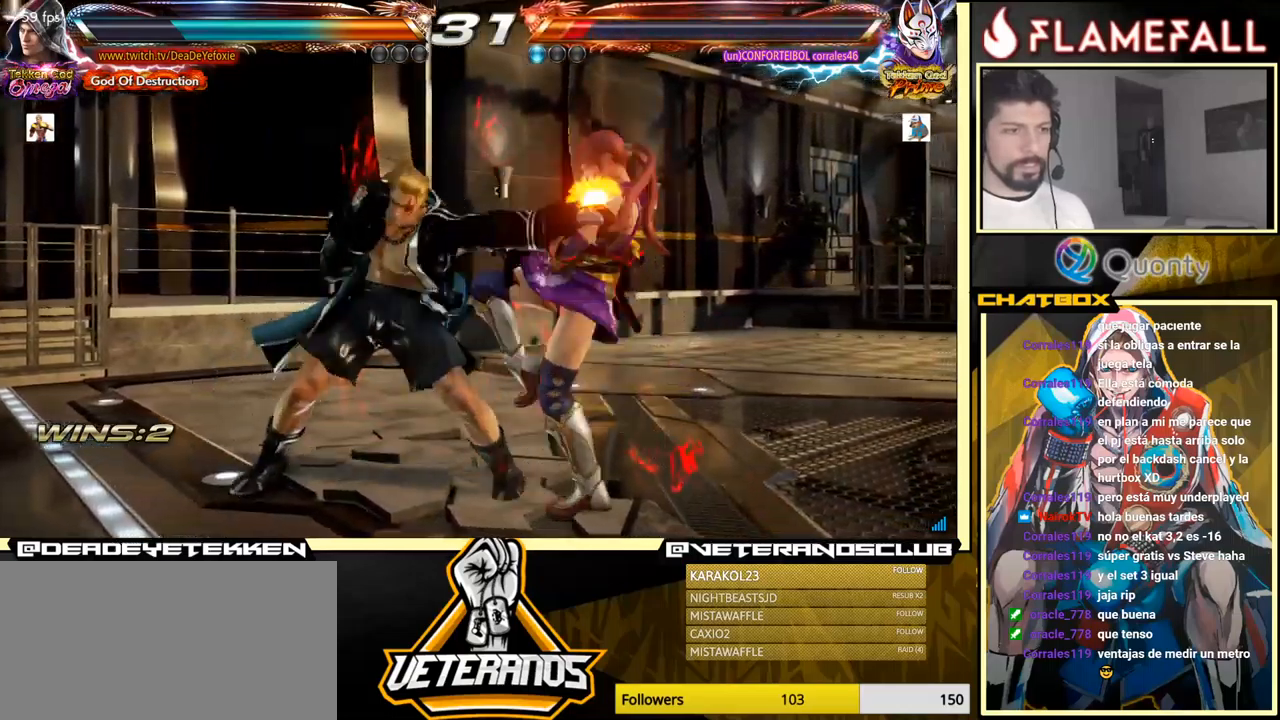
{"buttons": [], "left_stick": "center", "events": []}
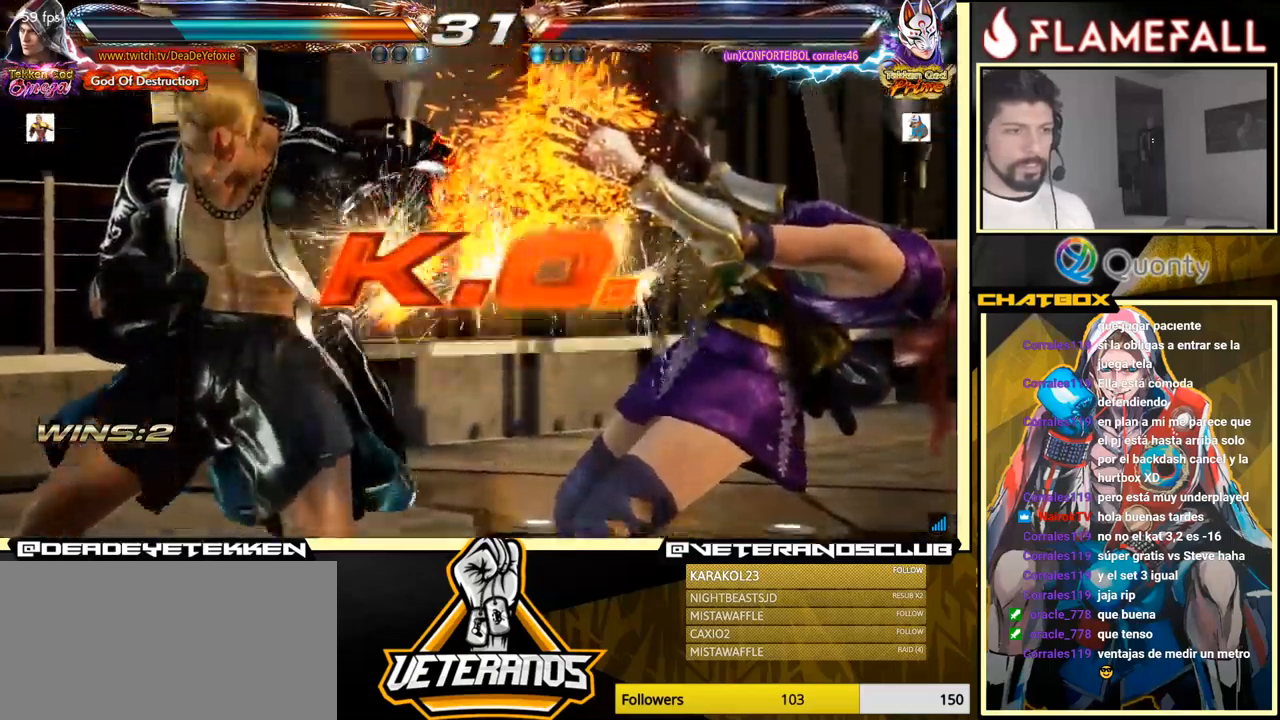
{"buttons": [], "left_stick": "center", "events": []}
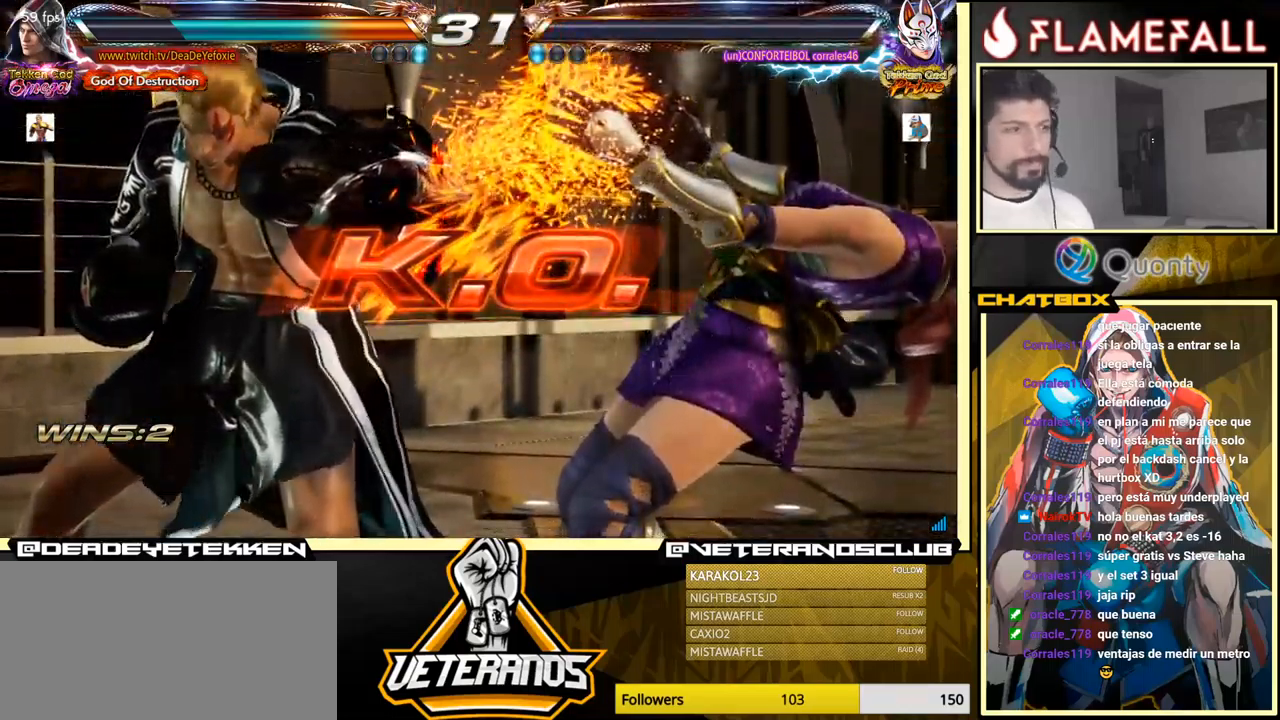
{"buttons": [], "left_stick": "center", "events": []}
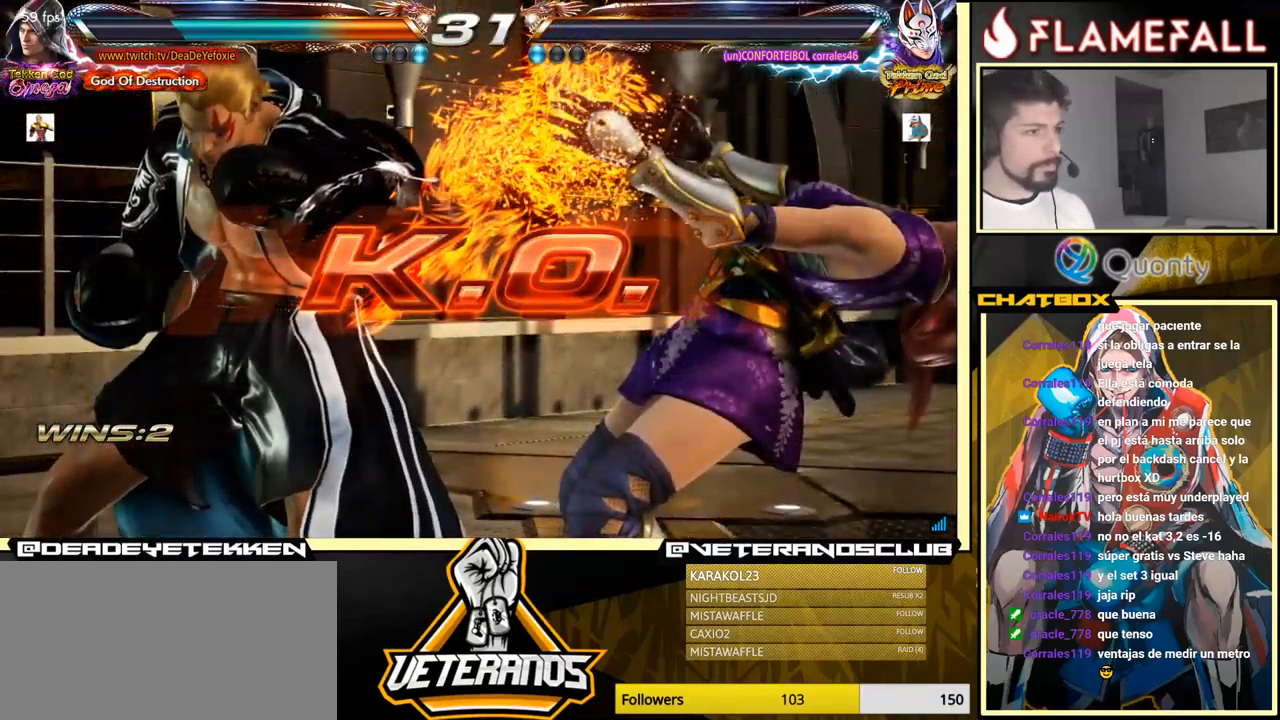
{"buttons": [], "left_stick": "center", "events": []}
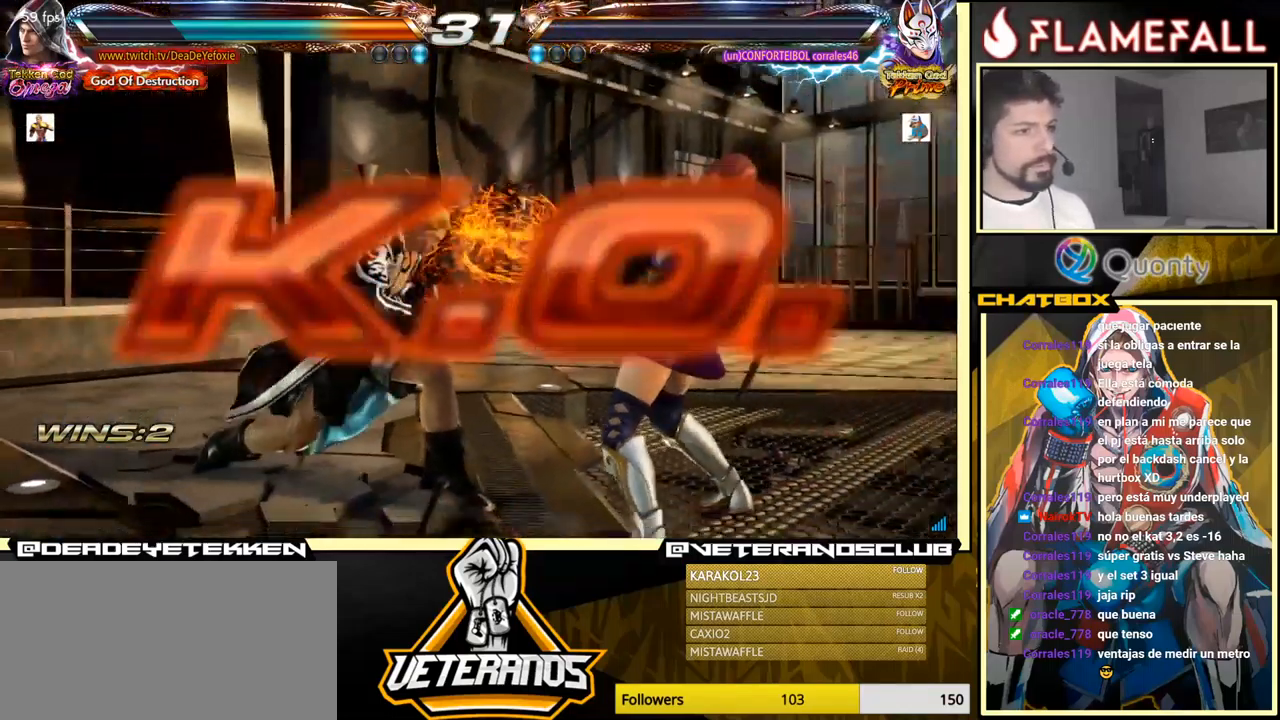
{"buttons": [], "left_stick": "center", "events": [[84, "left_stick", "down-left"], [234, "X", "down"], [250, "left_stick", "center"], [317, "X", "up"], [317, "Y", "down"], [400, "Y", "up"]]}
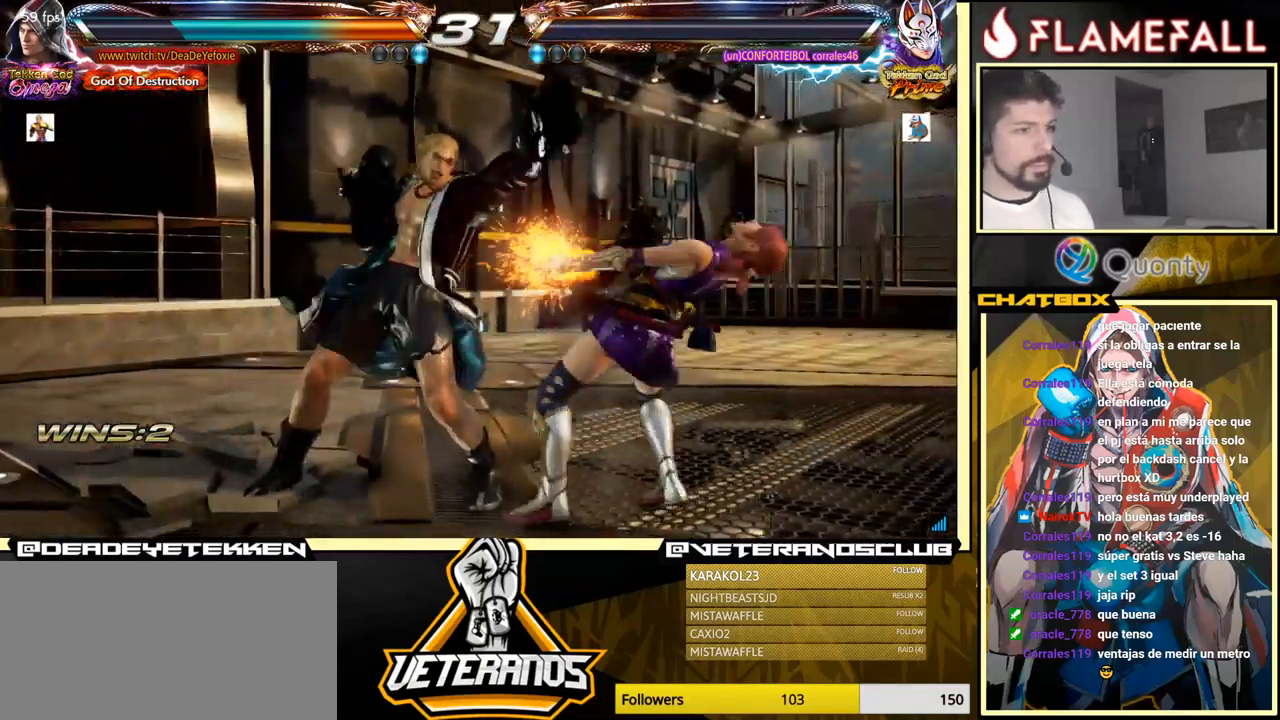
{"buttons": [], "left_stick": "center", "events": []}
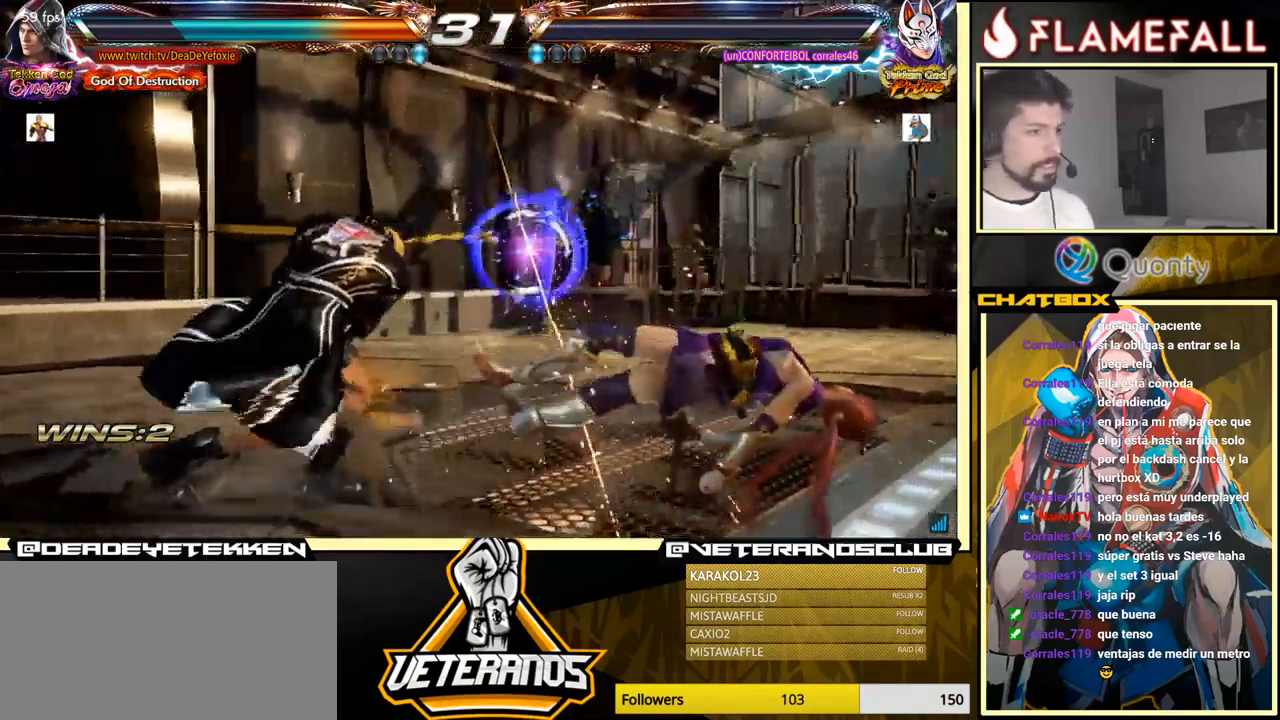
{"buttons": [], "left_stick": "center", "events": []}
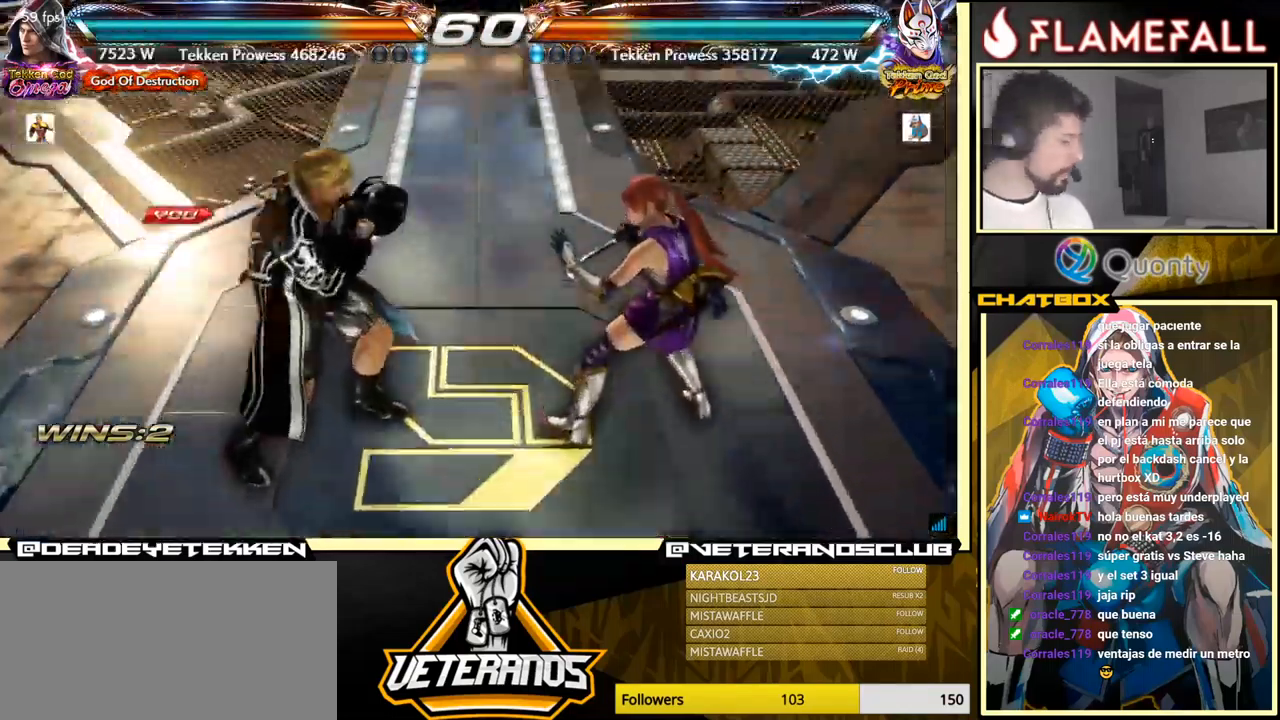
{"buttons": [], "left_stick": "center", "events": []}